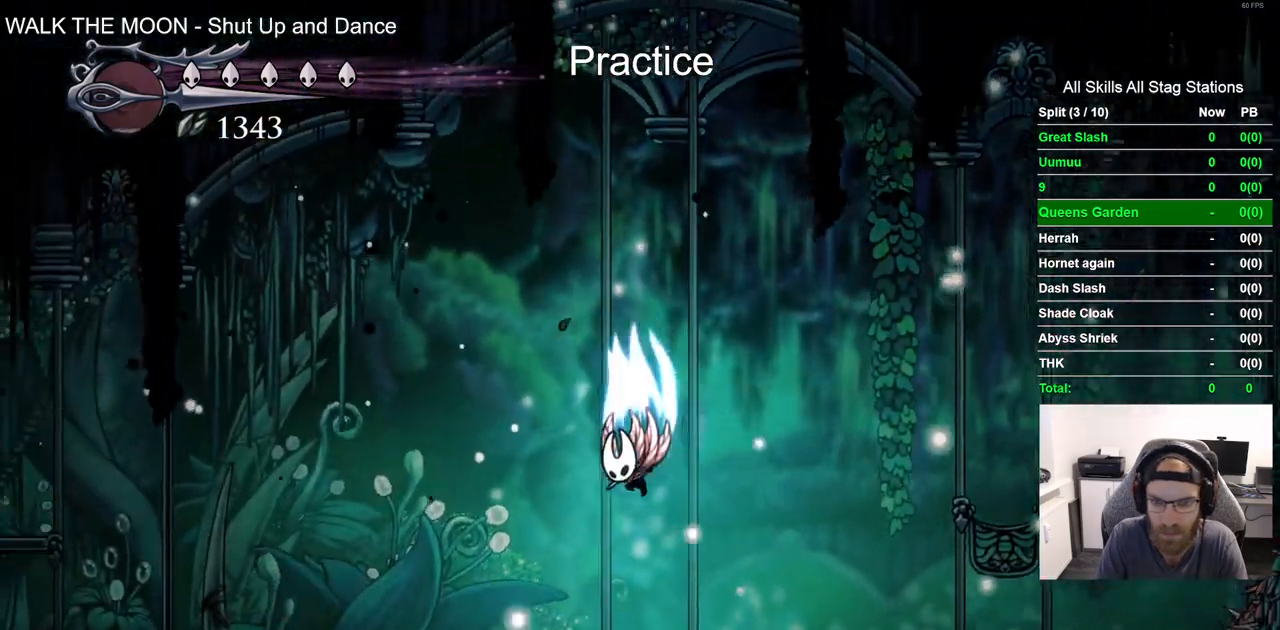
Gameplay with a controller (PlayStation layout); each line is a JSON object with the inputs held at the frame after it. "events" lists button and stick changes between this image and that frame as [ms after this image, input, new state], when the widget could be followed in between. Not read: R1.
{"buttons": ["DPAD_LEFT"], "left_stick": "center", "right_stick": "center", "events": [[500, "CROSS", "up"]]}
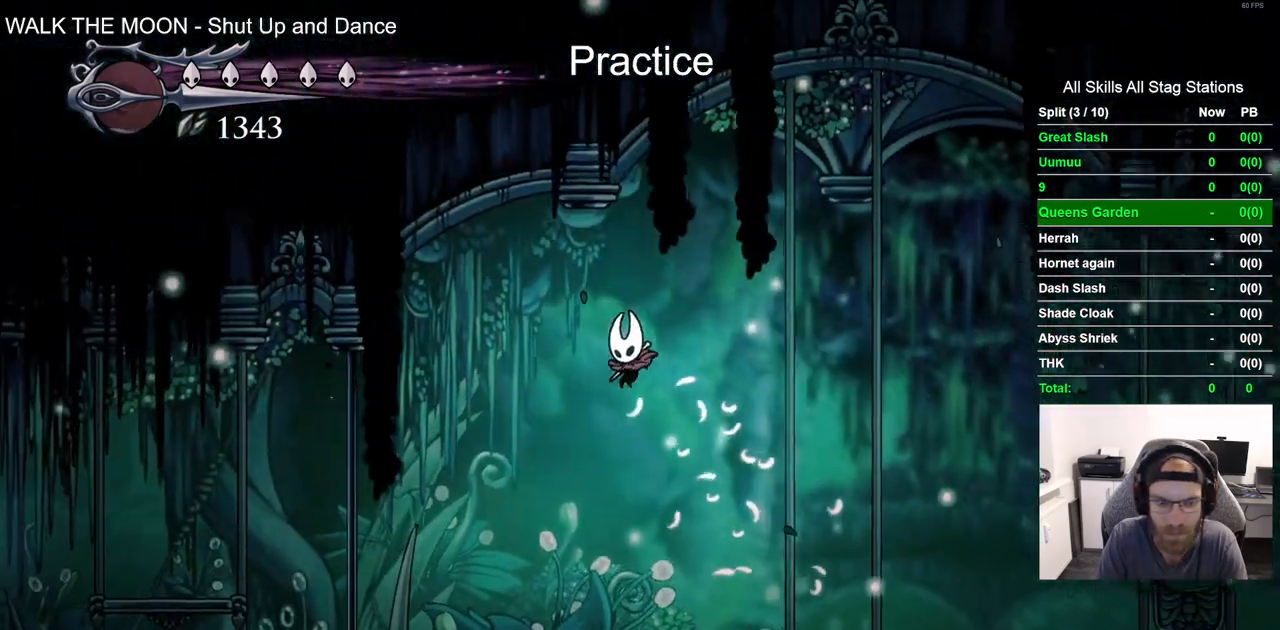
{"buttons": ["DPAD_LEFT"], "left_stick": "center", "right_stick": "center"}
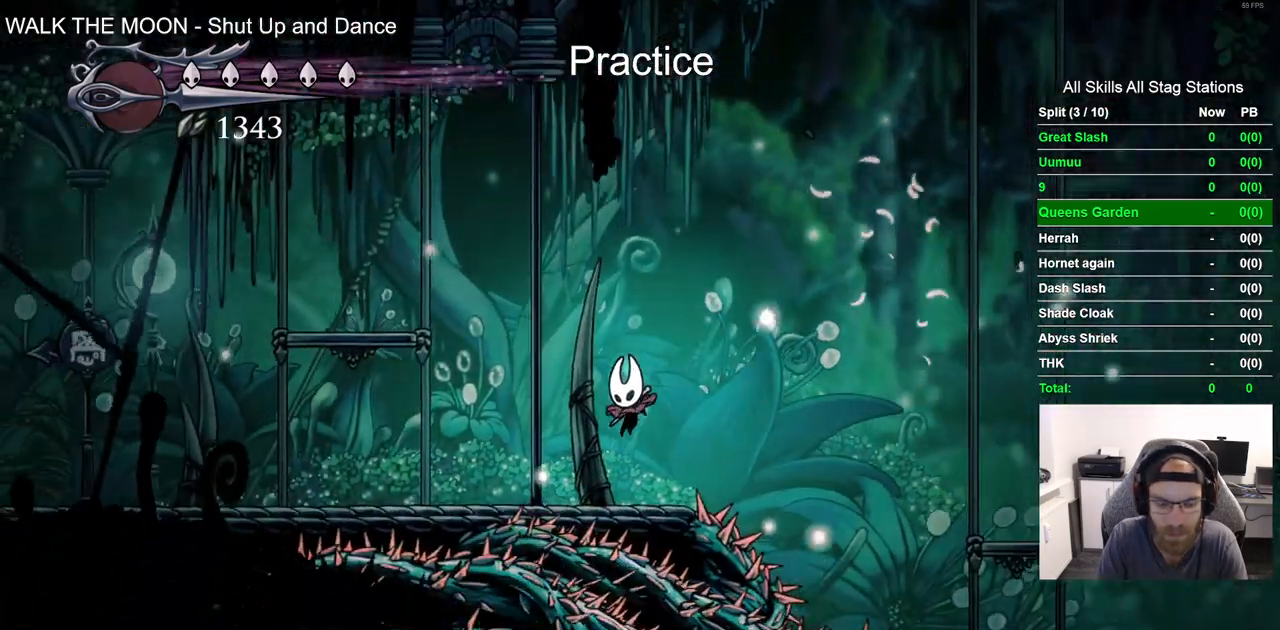
{"buttons": ["DPAD_LEFT"], "left_stick": "center", "right_stick": "center", "events": [[33, "R2", "down"], [250, "R2", "up"]]}
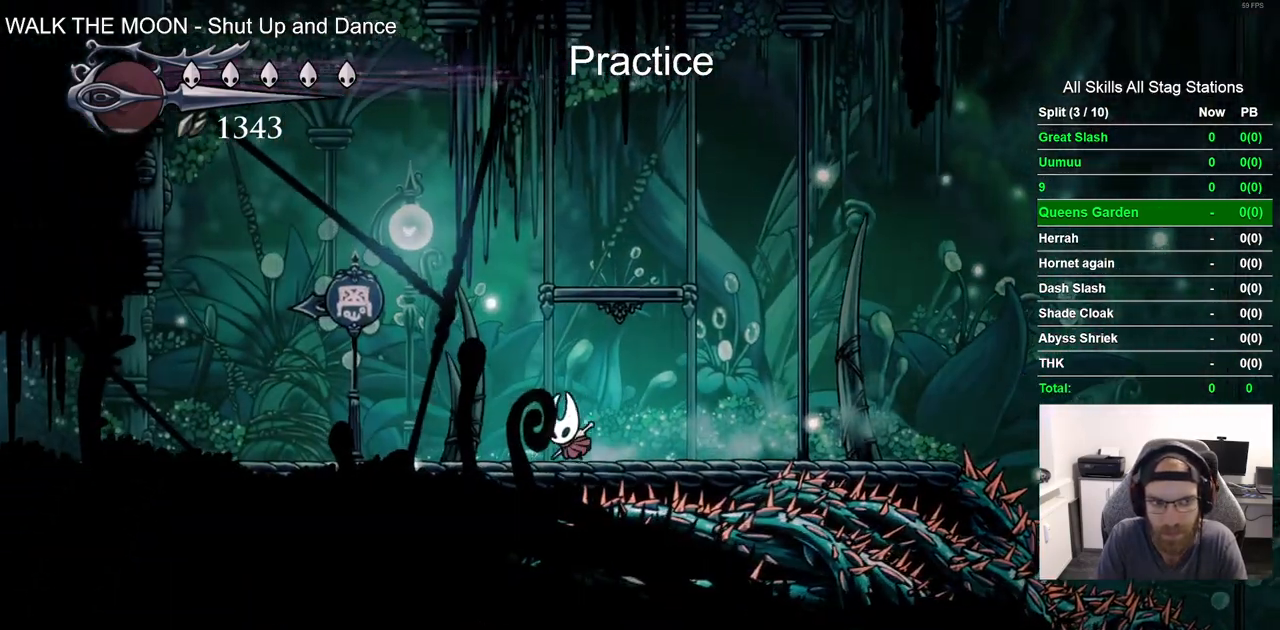
{"buttons": ["DPAD_LEFT"], "left_stick": "center", "right_stick": "center"}
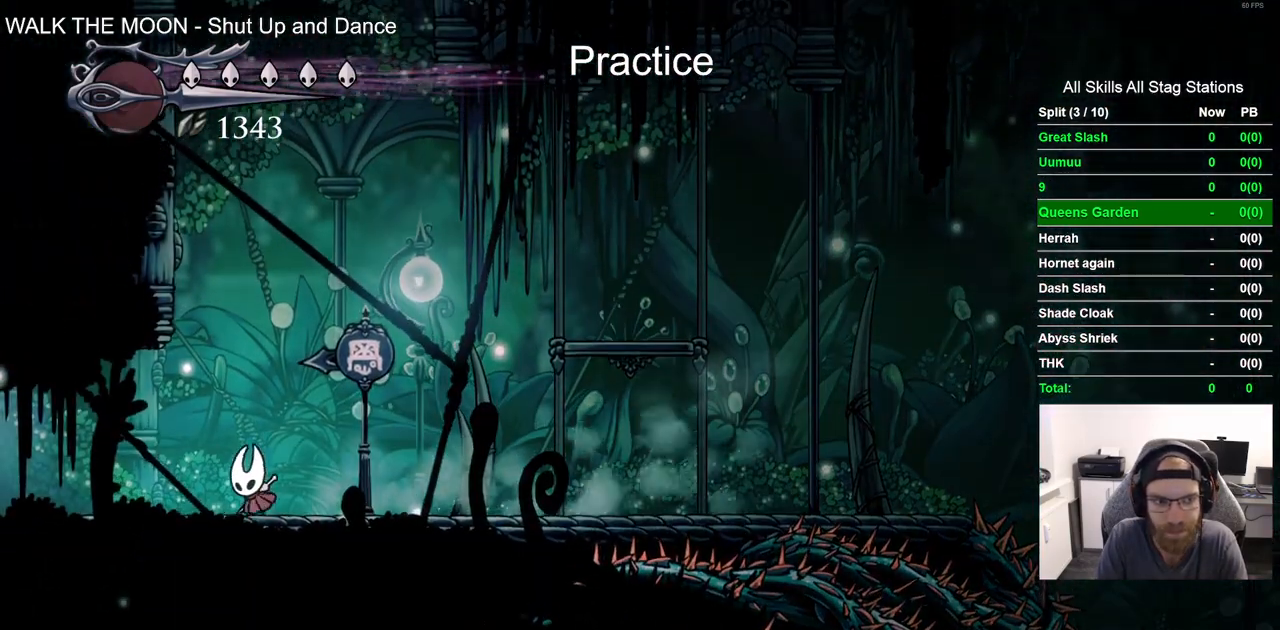
{"buttons": ["DPAD_LEFT"], "left_stick": "center", "right_stick": "center", "events": [[233, "R2", "down"], [433, "R2", "up"]]}
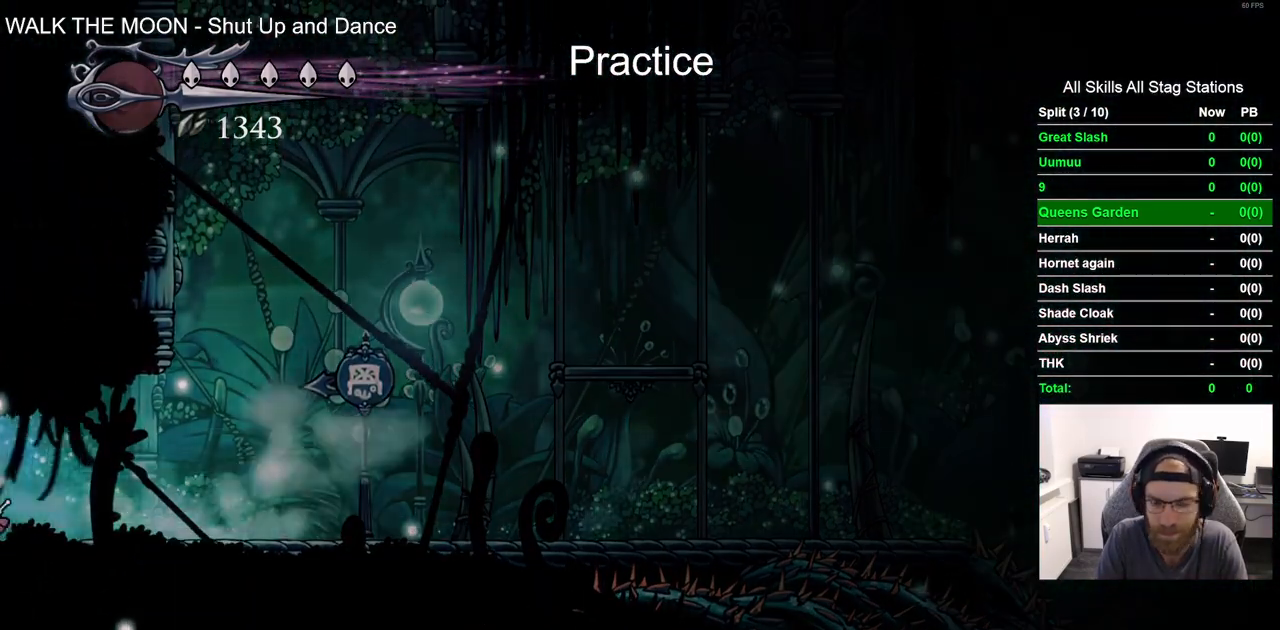
{"buttons": ["DPAD_LEFT"], "left_stick": "center", "right_stick": "center", "events": []}
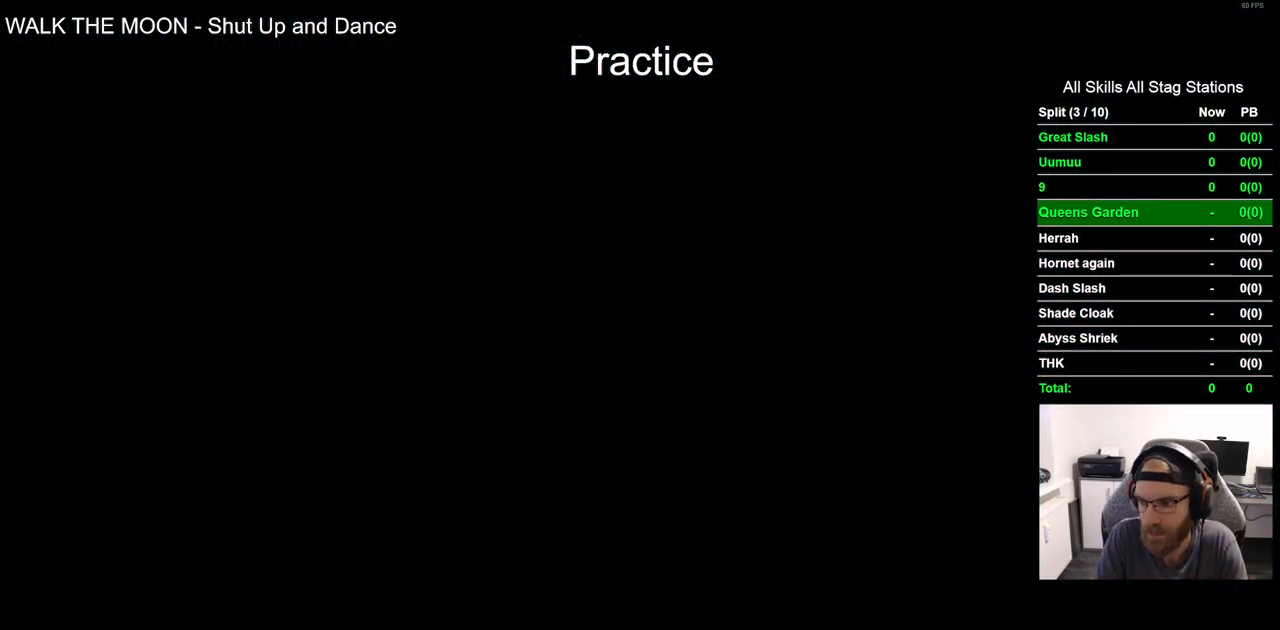
{"buttons": ["DPAD_LEFT"], "left_stick": "center", "right_stick": "center", "events": []}
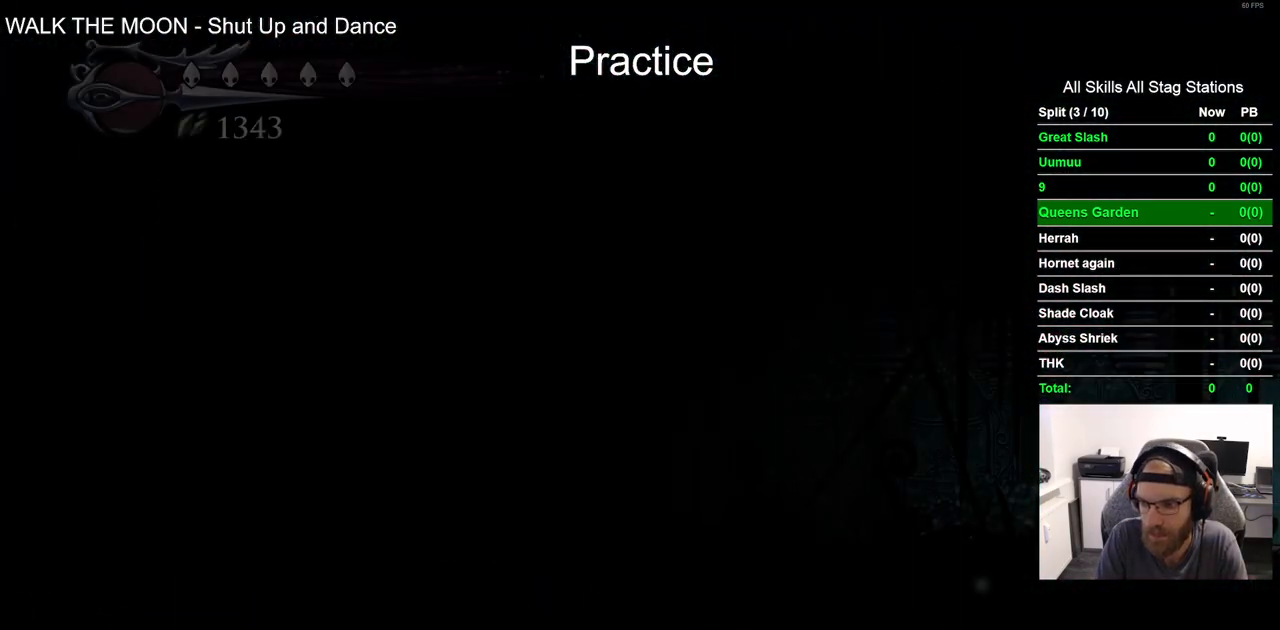
{"buttons": ["DPAD_LEFT"], "left_stick": "center", "right_stick": "center", "events": []}
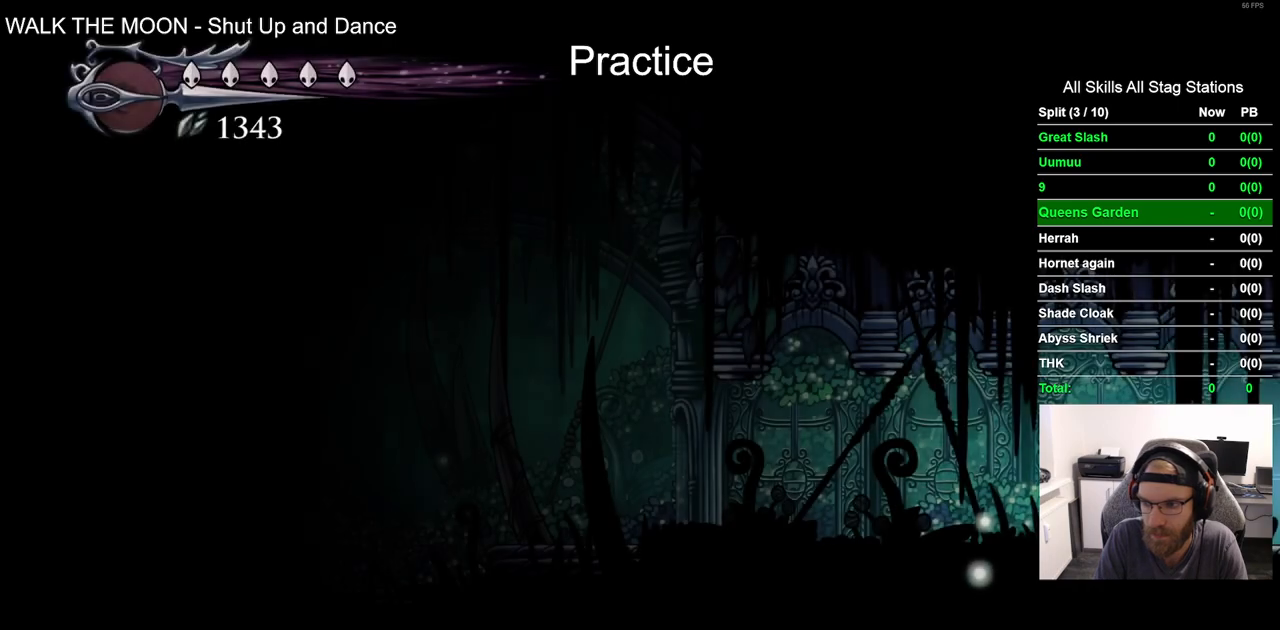
{"buttons": ["DPAD_LEFT"], "left_stick": "center", "right_stick": "center", "events": [[33, "R2", "down"], [250, "R2", "up"]]}
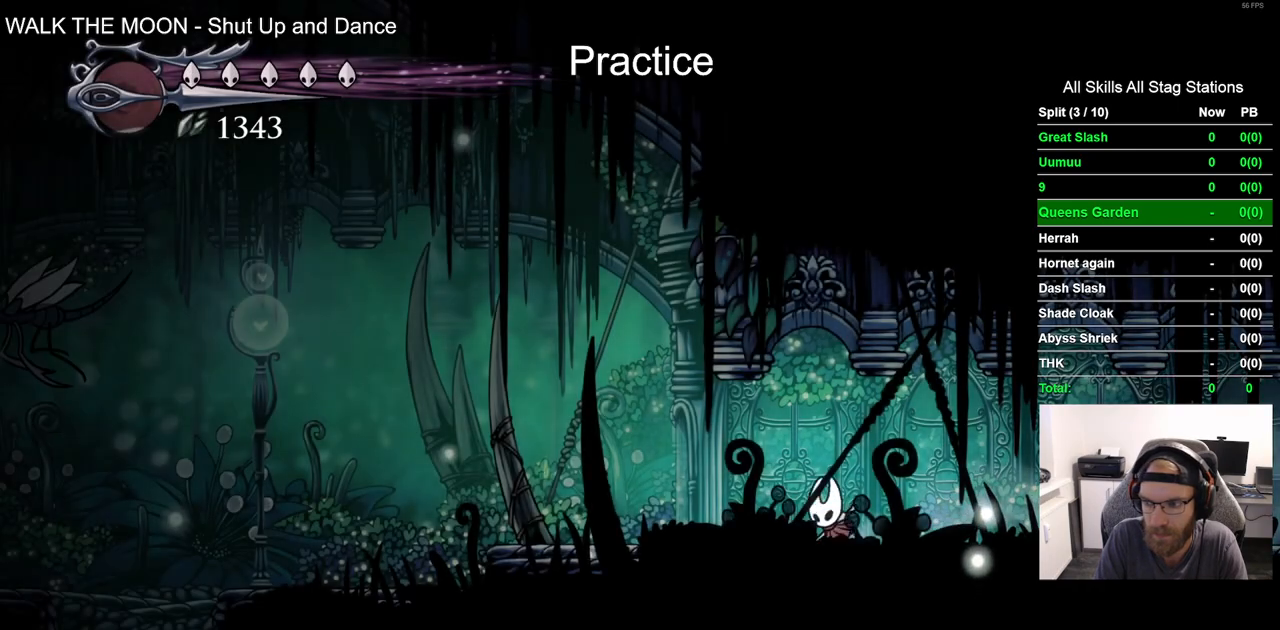
{"buttons": ["R2", "DPAD_LEFT"], "left_stick": "center", "right_stick": "center", "events": [[367, "R2", "down"]]}
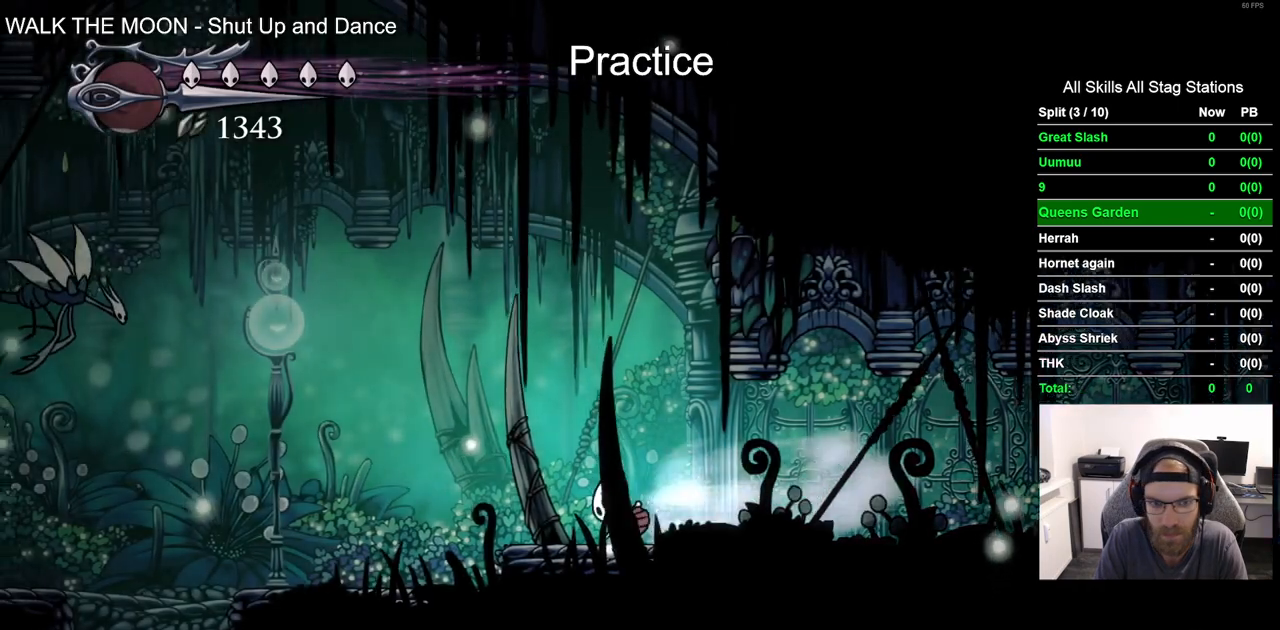
{"buttons": ["CROSS", "DPAD_LEFT"], "left_stick": "center", "right_stick": "center", "events": [[100, "R2", "up"], [433, "CROSS", "down"]]}
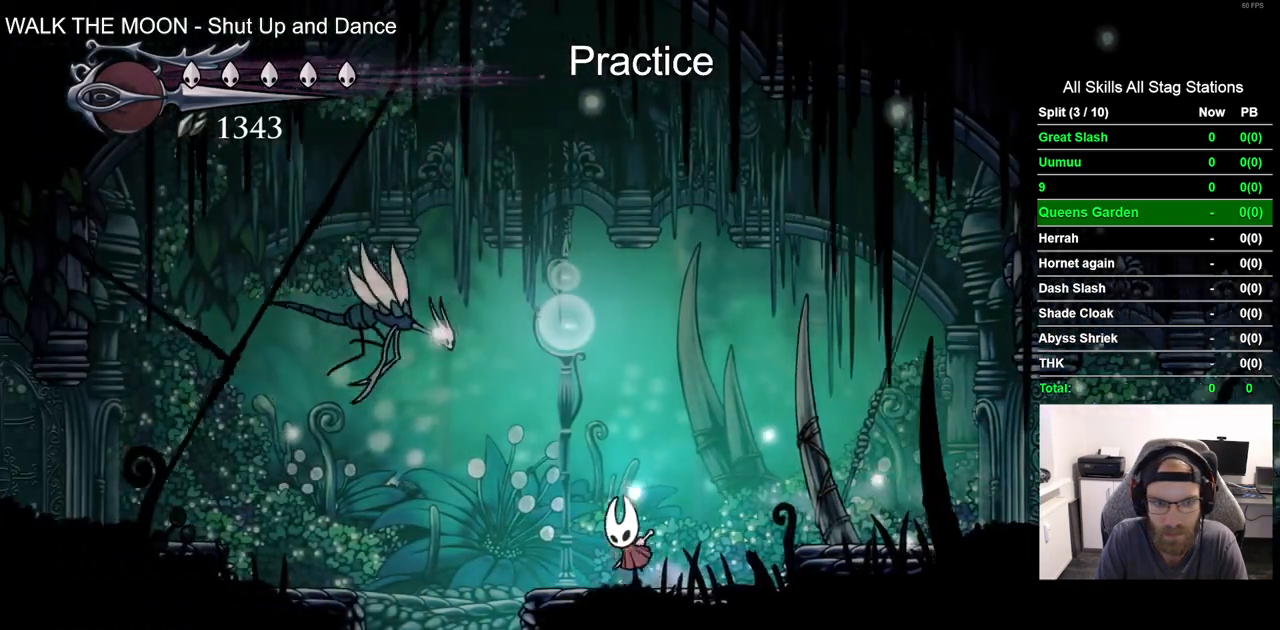
{"buttons": ["DPAD_LEFT"], "left_stick": "center", "right_stick": "center"}
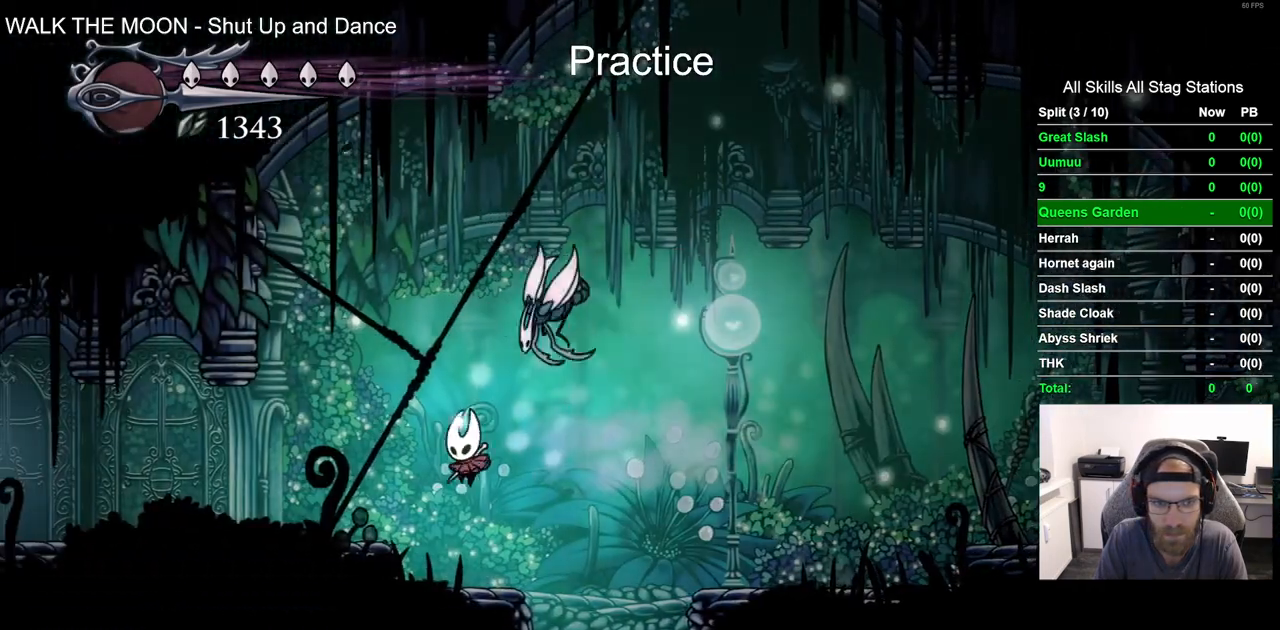
{"buttons": ["DPAD_LEFT"], "left_stick": "center", "right_stick": "center", "events": [[150, "CROSS", "down"], [350, "CROSS", "up"]]}
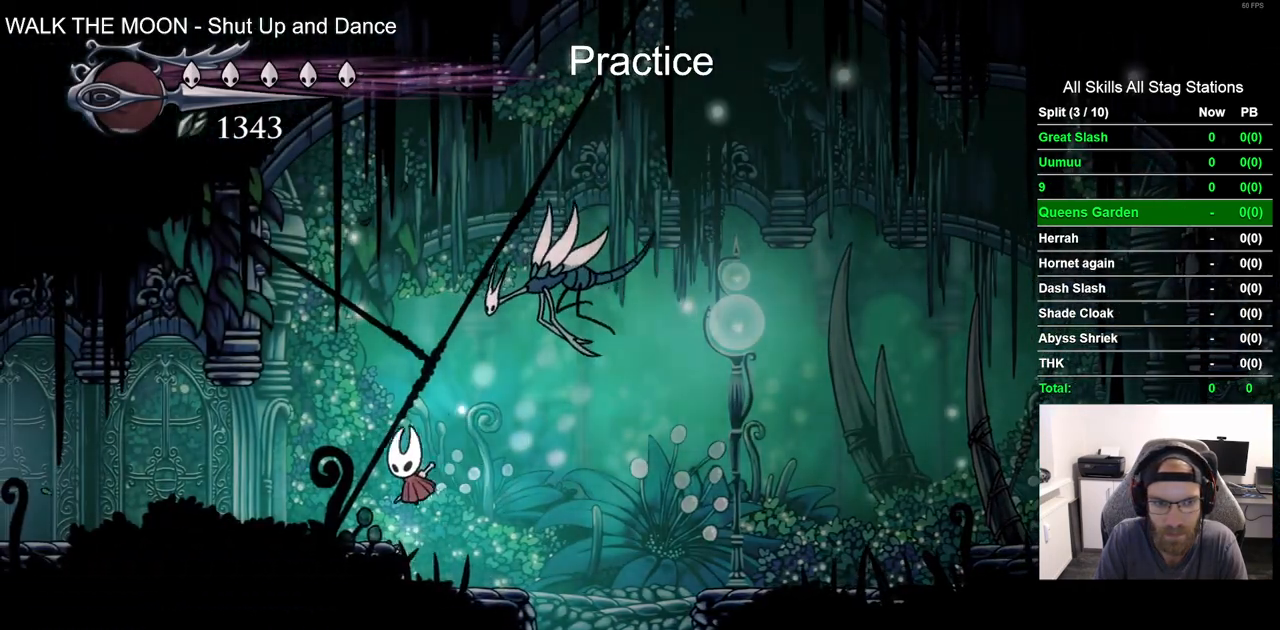
{"buttons": ["DPAD_LEFT"], "left_stick": "center", "right_stick": "center", "events": [[117, "R2", "down"], [317, "R2", "up"]]}
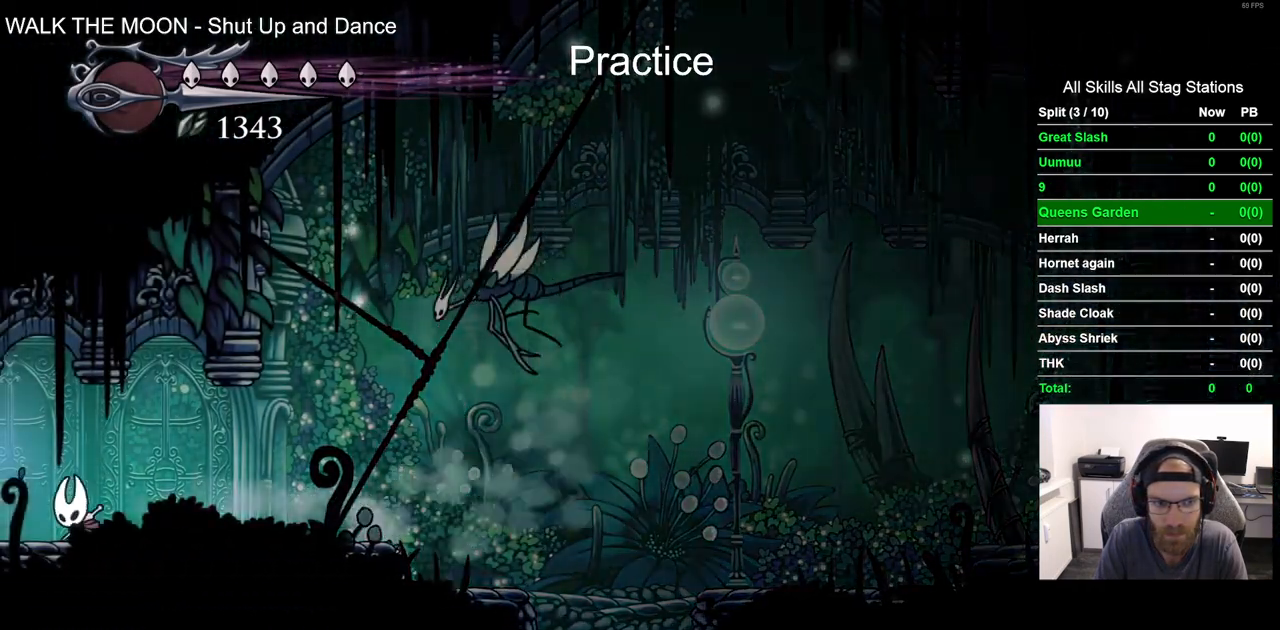
{"buttons": ["DPAD_LEFT"], "left_stick": "center", "right_stick": "center", "events": [[217, "R2", "down"], [400, "R2", "up"]]}
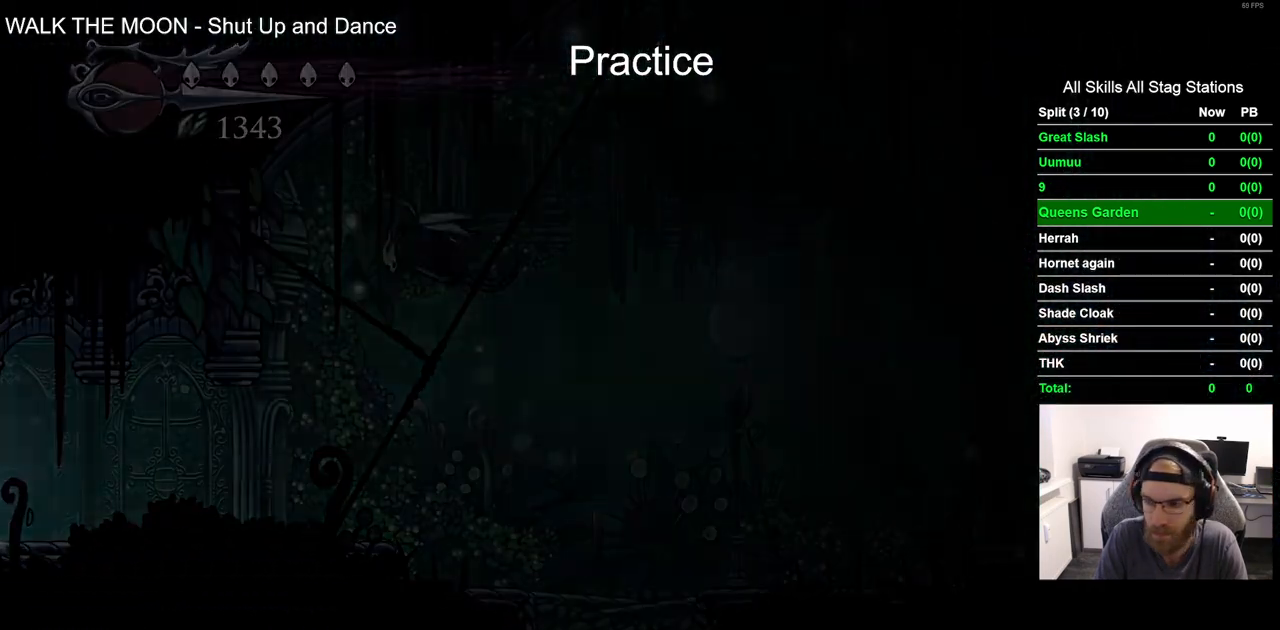
{"buttons": ["DPAD_LEFT"], "left_stick": "center", "right_stick": "center", "events": [[200, "DPAD_LEFT", "up"], [350, "DPAD_LEFT", "down"]]}
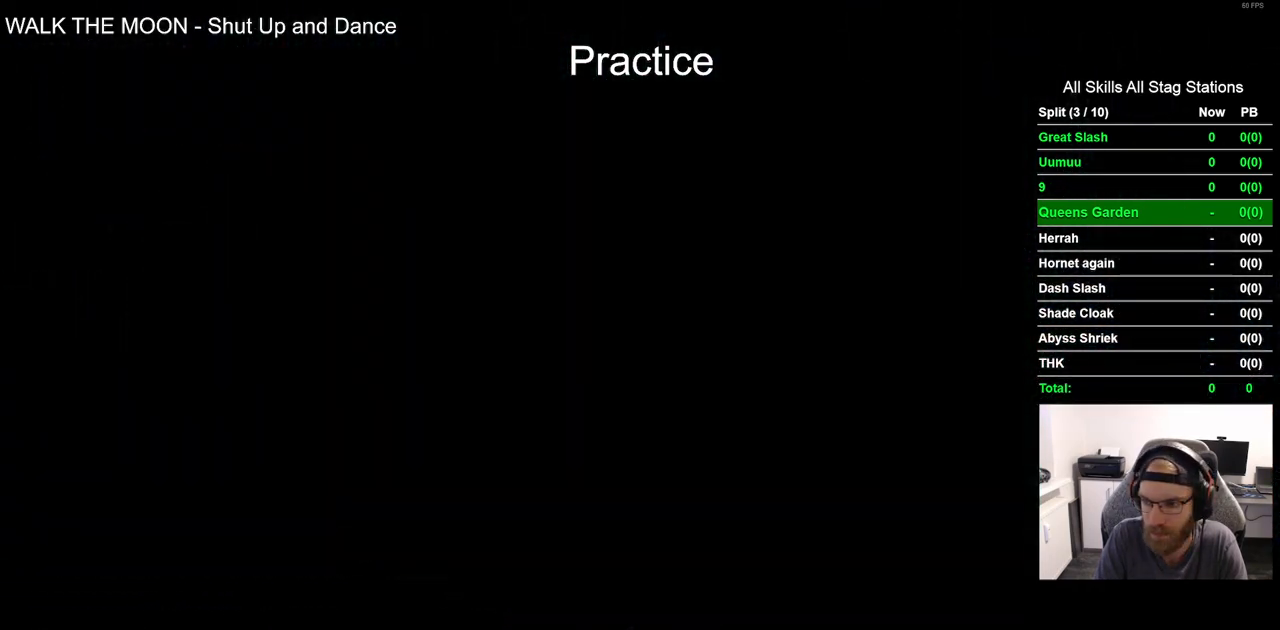
{"buttons": ["DPAD_LEFT"], "left_stick": "center", "right_stick": "center", "events": []}
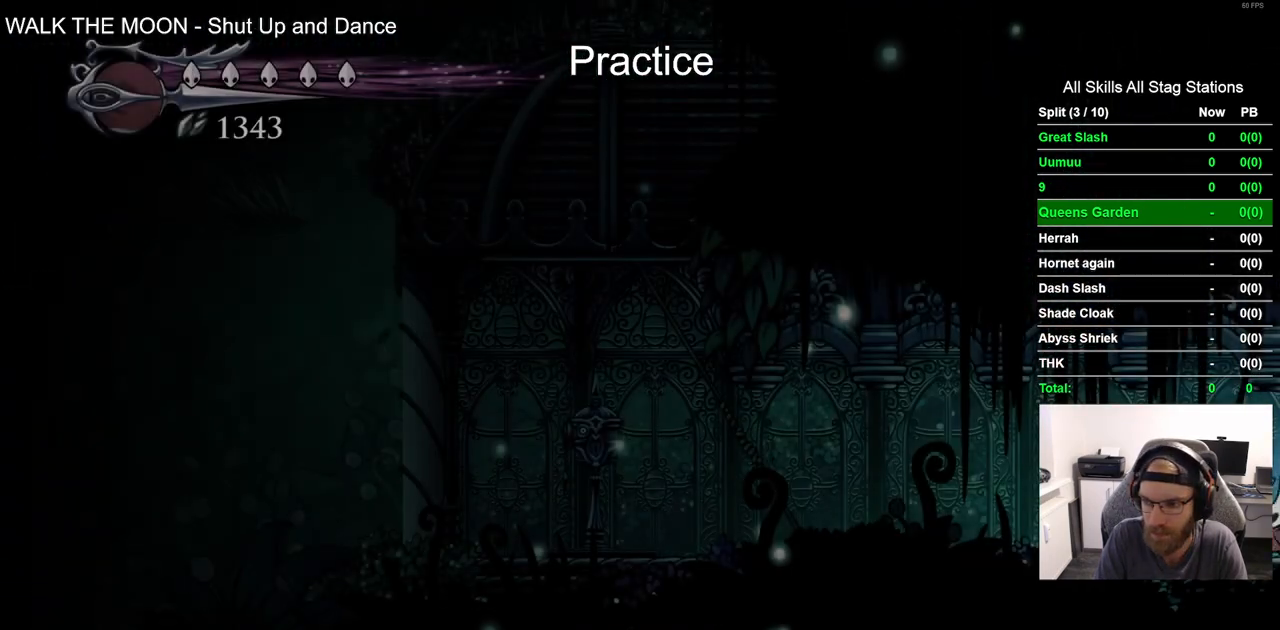
{"buttons": ["R2", "DPAD_LEFT"], "left_stick": "center", "right_stick": "center", "events": [[300, "R2", "down"]]}
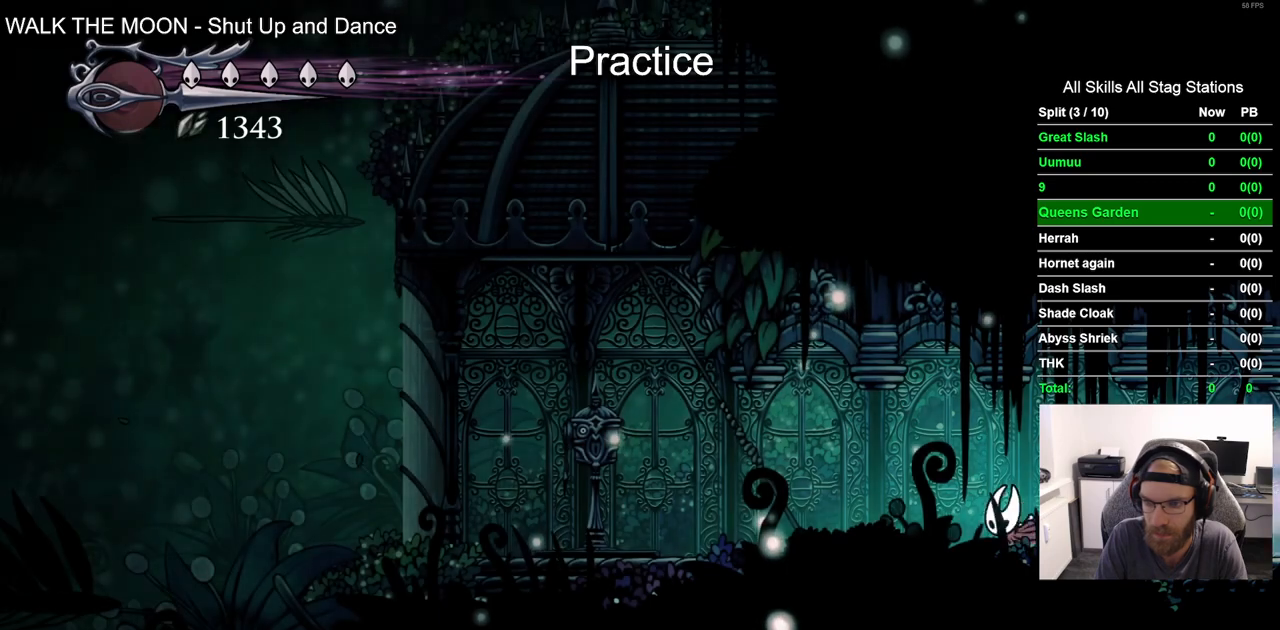
{"buttons": ["R2", "DPAD_LEFT"], "left_stick": "center", "right_stick": "center", "events": [[67, "R2", "up"], [483, "R2", "down"]]}
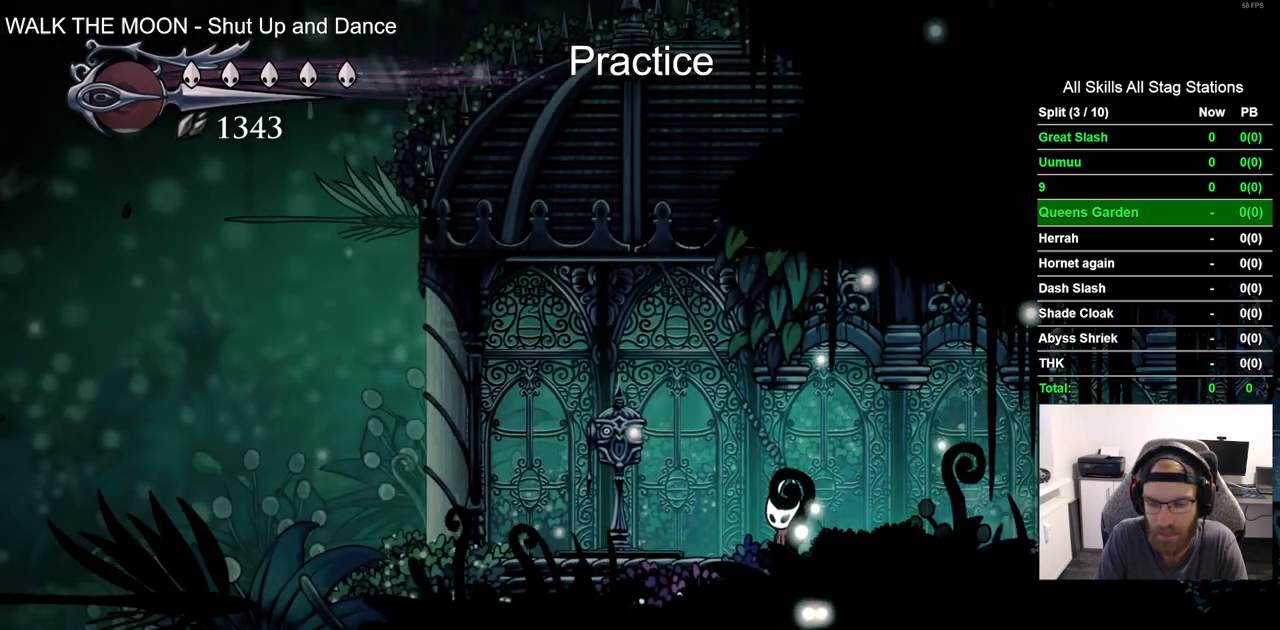
{"buttons": [], "left_stick": "center", "right_stick": "center", "events": [[150, "R2", "up"], [183, "DPAD_LEFT", "up"], [350, "DPAD_UP", "down"], [500, "DPAD_UP", "up"]]}
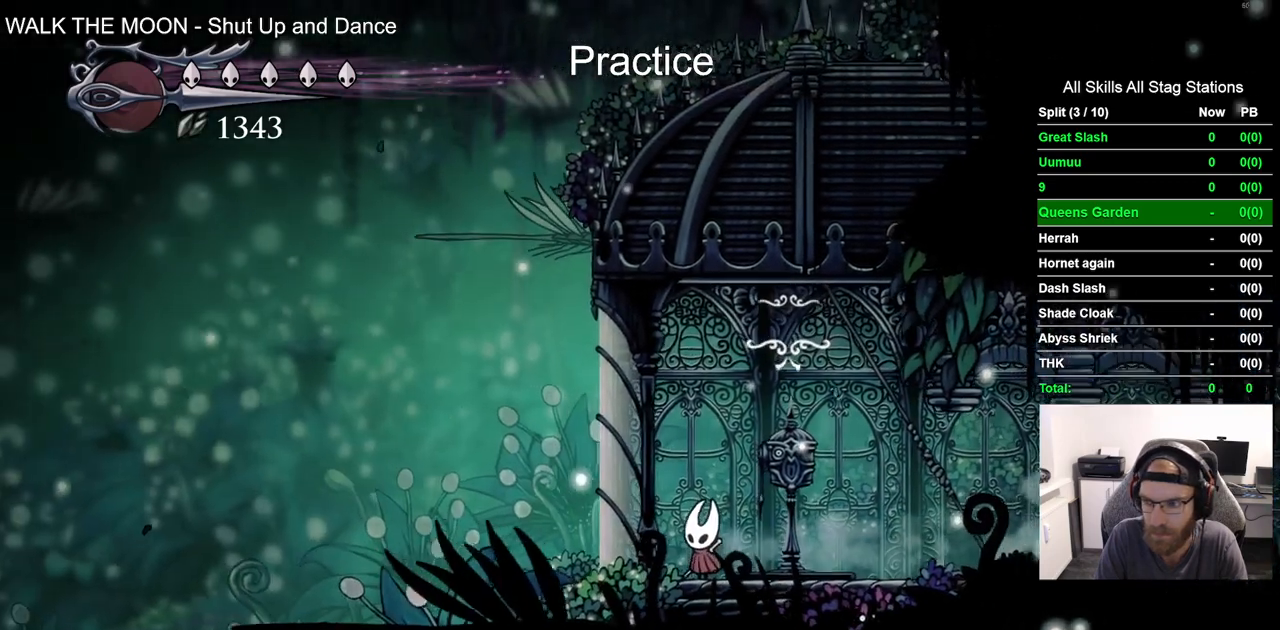
{"buttons": ["DPAD_RIGHT"], "left_stick": "center", "right_stick": "center", "events": [[467, "DPAD_RIGHT", "down"]]}